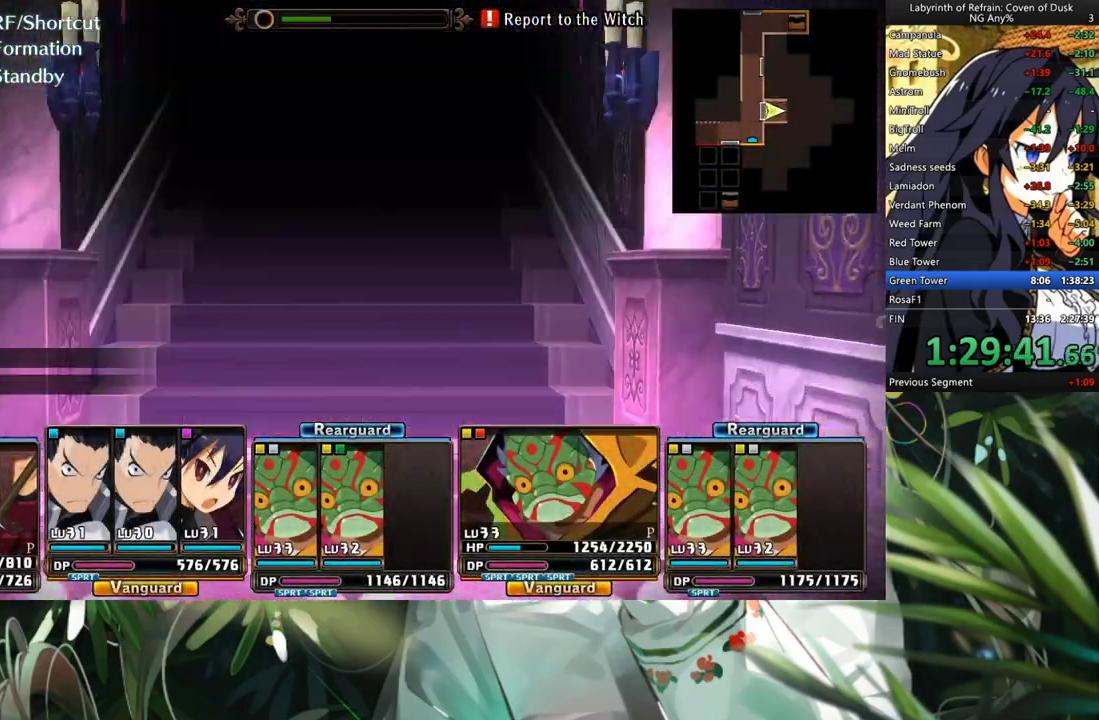
Gameplay with a controller (Xbox layout); each line is a JSON object with the inputs held at the frame after it. "events" lists button and stick changes between this image and that frame as [ms after this image, input, new state], when the widget could be followed in between. Not read: L2 R2.
{"buttons": [], "left_stick": "center", "right_stick": "center", "events": [[100, "A", "down"], [167, "DPAD_LEFT", "down"], [200, "A", "up"], [300, "DPAD_LEFT", "up"], [333, "A", "down"], [500, "A", "up"]]}
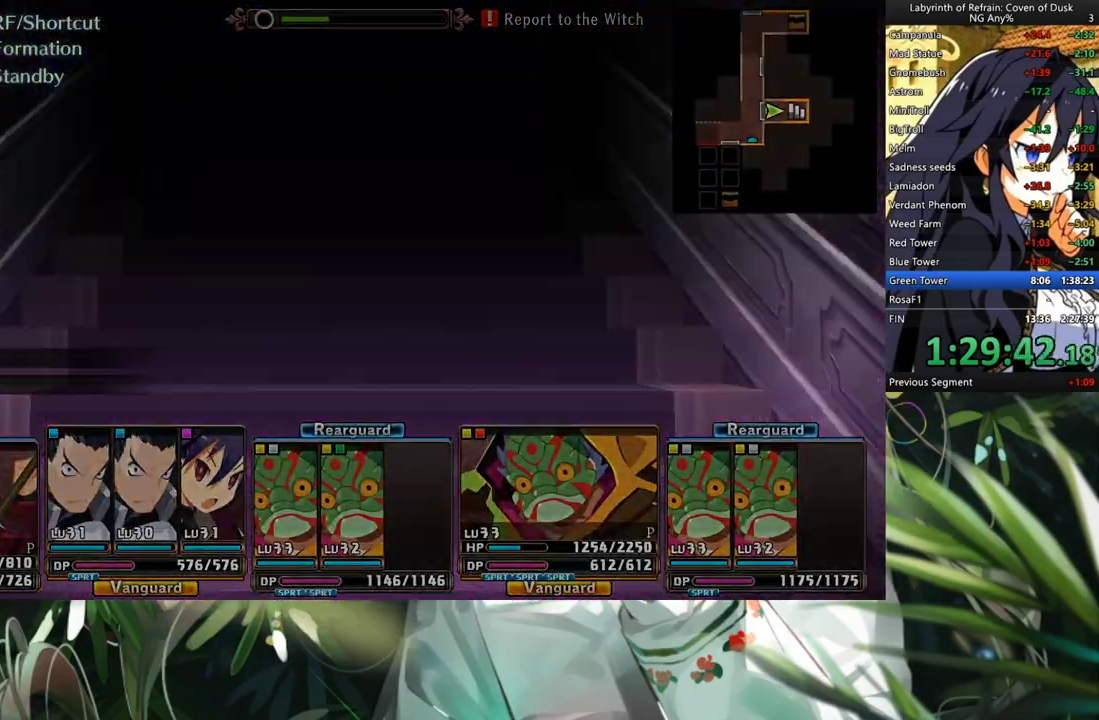
{"buttons": [], "left_stick": "center", "right_stick": "center", "events": []}
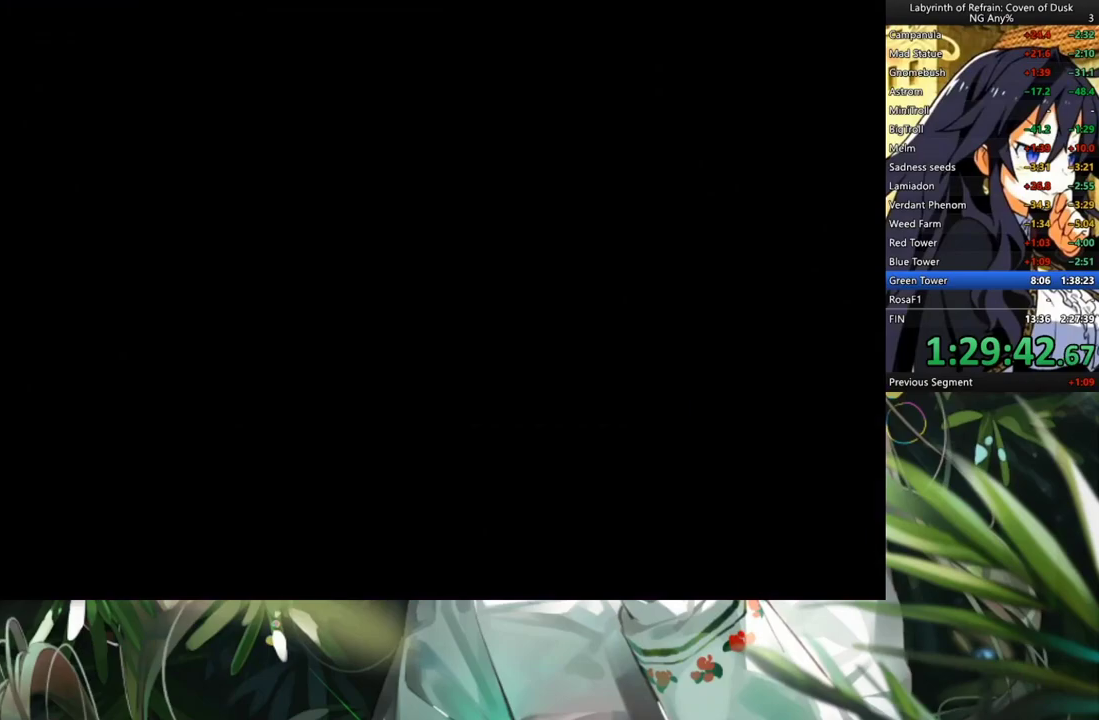
{"buttons": [], "left_stick": "center", "right_stick": "center", "events": []}
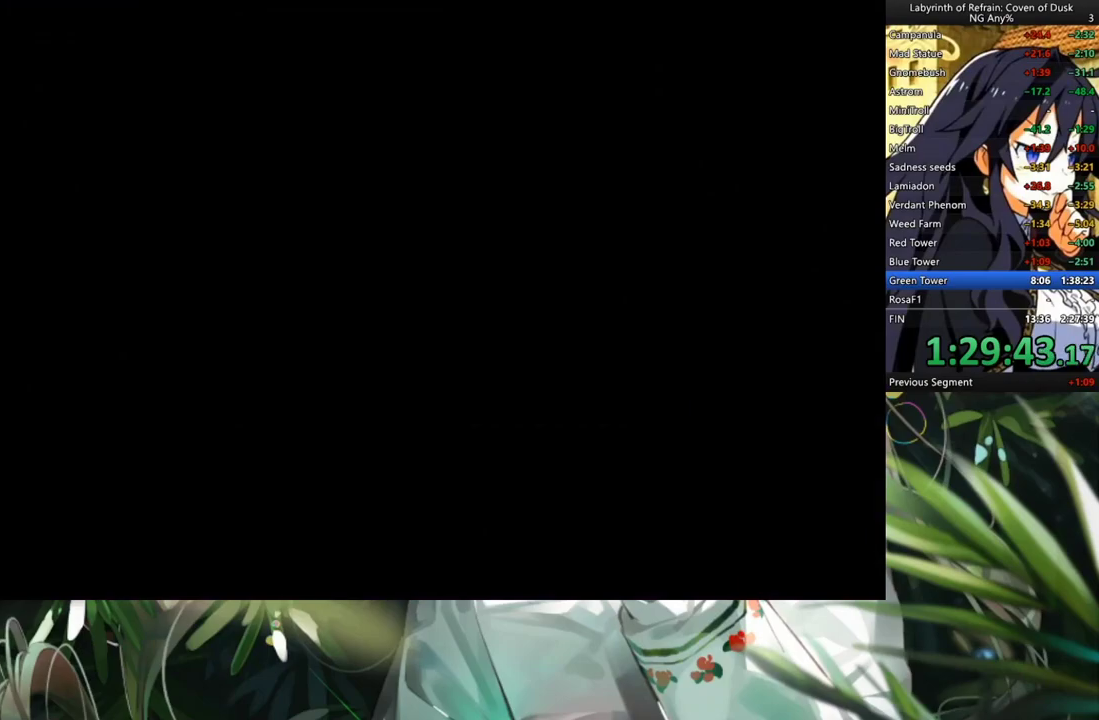
{"buttons": [], "left_stick": "center", "right_stick": "center", "events": []}
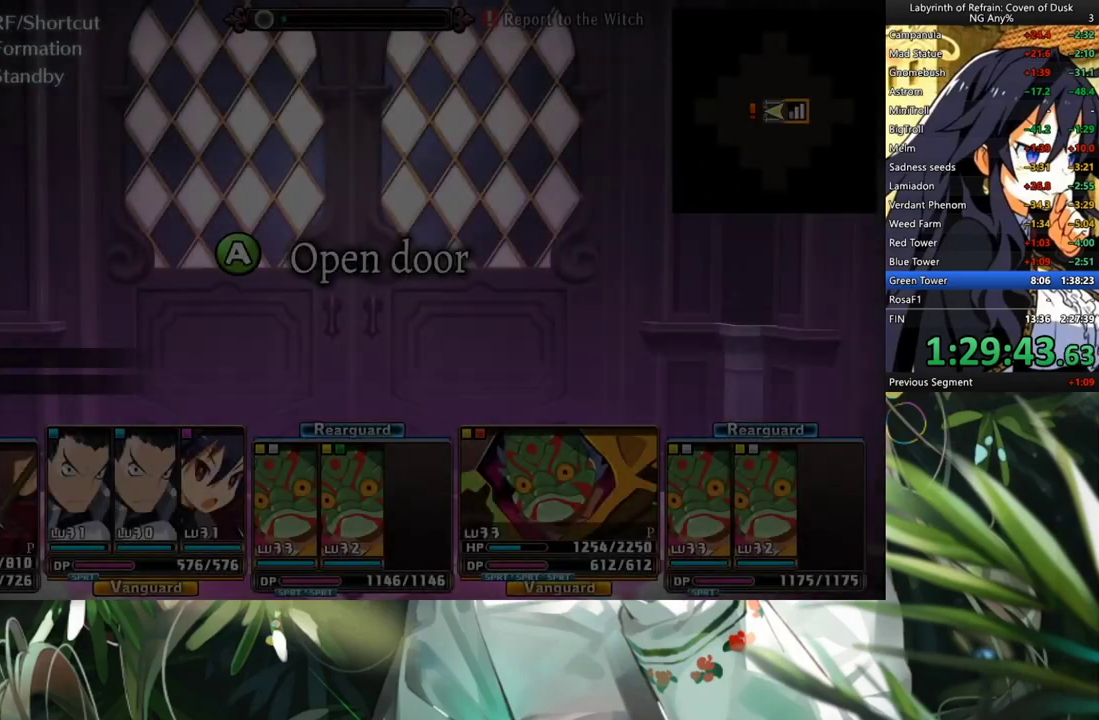
{"buttons": [], "left_stick": "center", "right_stick": "center", "events": []}
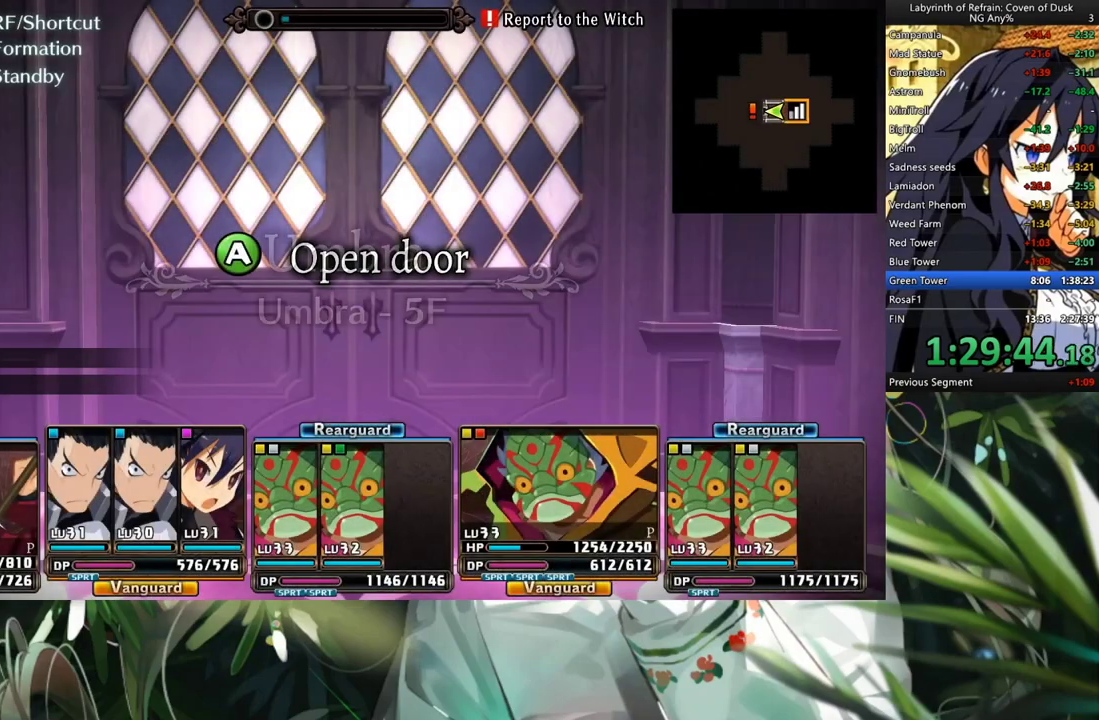
{"buttons": [], "left_stick": "center", "right_stick": "center", "events": []}
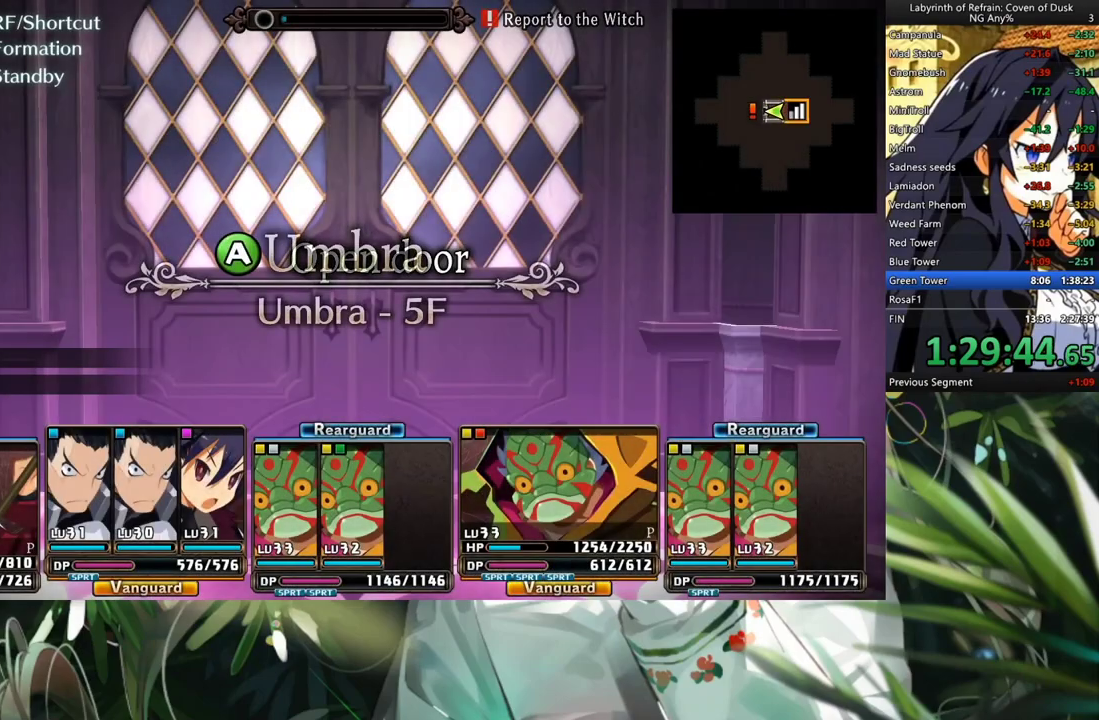
{"buttons": ["DPAD_RIGHT"], "left_stick": "center", "right_stick": "center", "events": [[133, "A", "down"], [233, "A", "up"], [433, "DPAD_RIGHT", "down"]]}
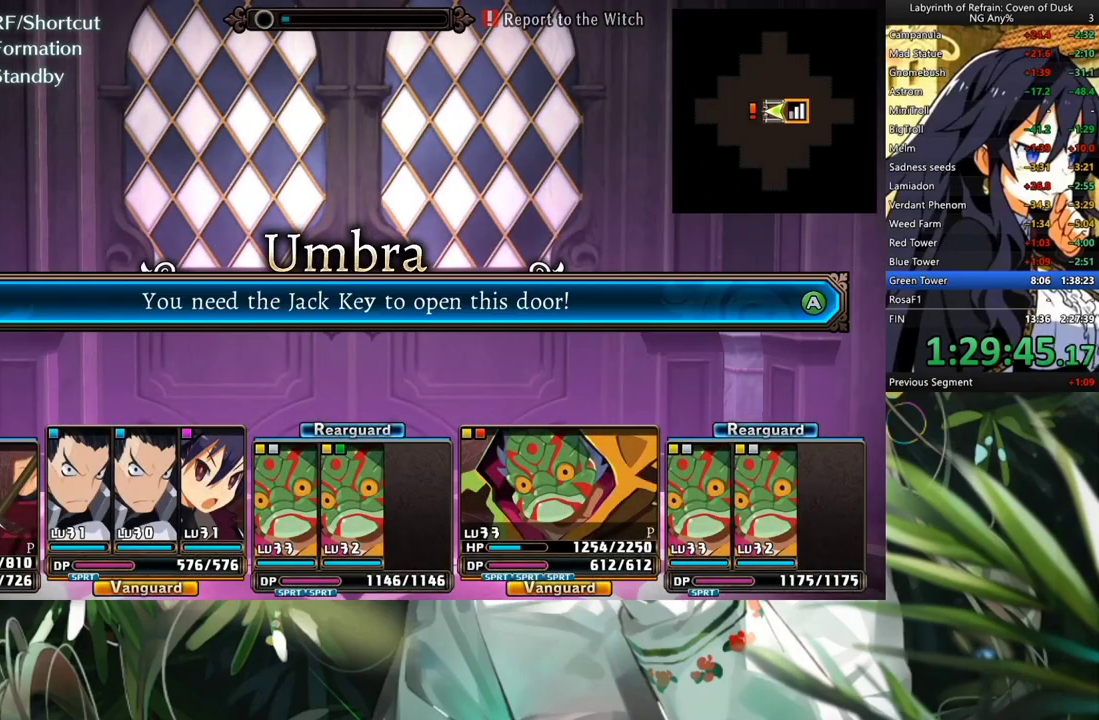
{"buttons": [], "left_stick": "center", "right_stick": "center", "events": [[67, "DPAD_RIGHT", "up"], [167, "A", "down"], [233, "DPAD_RIGHT", "down"], [300, "A", "up"], [367, "DPAD_RIGHT", "up"]]}
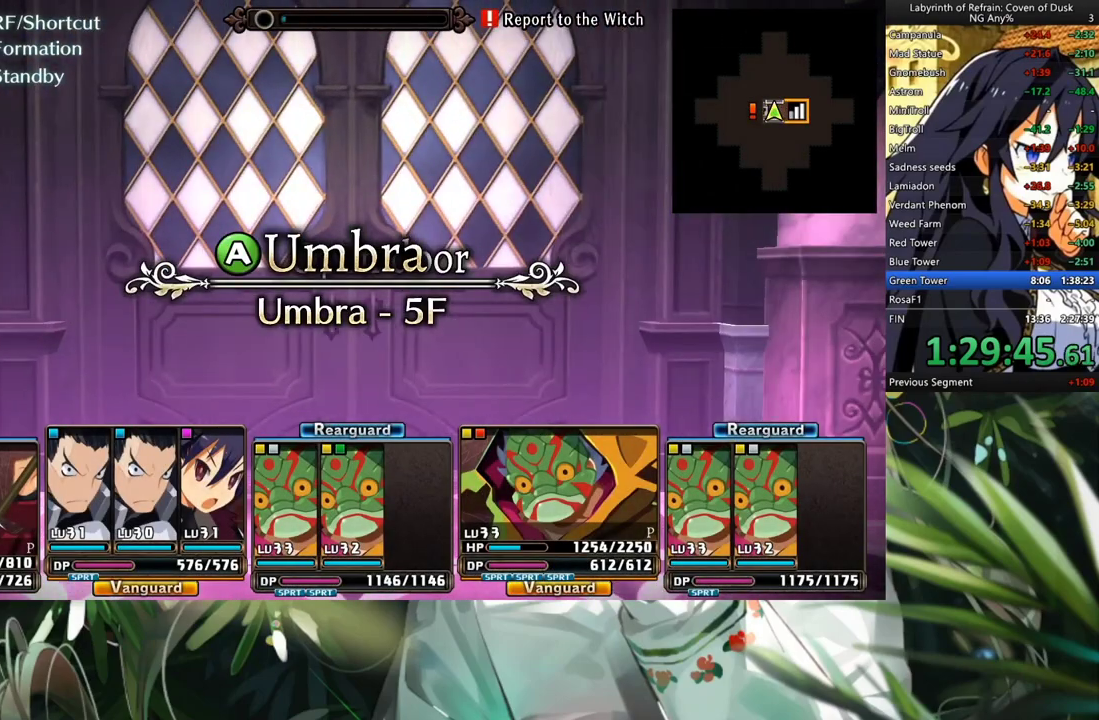
{"buttons": ["A"], "left_stick": "center", "right_stick": "center", "events": [[33, "A", "down"], [167, "A", "up"], [267, "DPAD_LEFT", "down"], [400, "A", "down"], [400, "DPAD_LEFT", "up"]]}
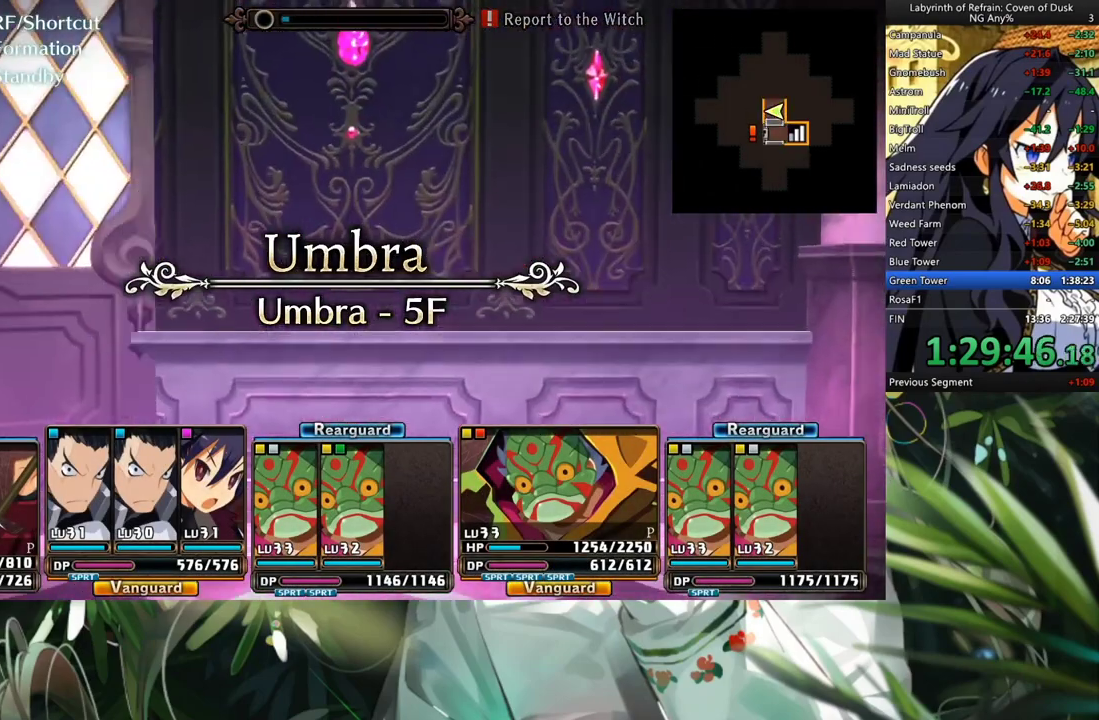
{"buttons": ["A"], "left_stick": "center", "right_stick": "center", "events": [[67, "A", "up"], [300, "DPAD_RIGHT", "down"], [400, "DPAD_RIGHT", "up"], [467, "A", "down"]]}
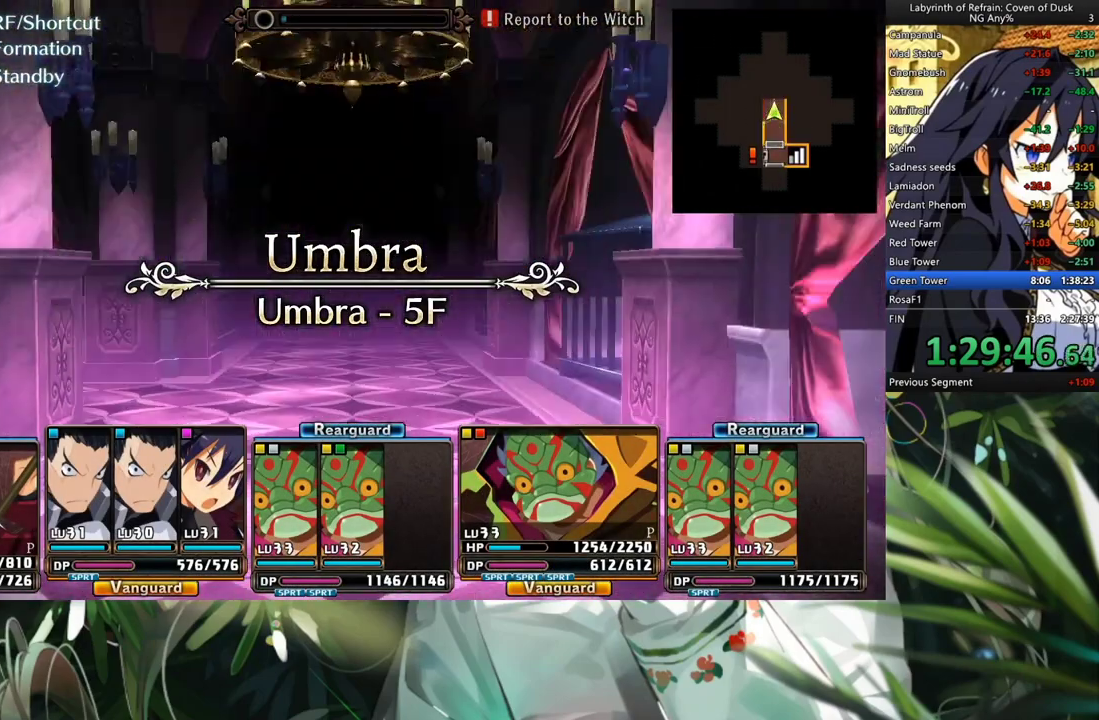
{"buttons": ["A"], "left_stick": "center", "right_stick": "center", "events": [[100, "A", "up"], [167, "DPAD_LEFT", "down"], [333, "A", "down"], [333, "DPAD_LEFT", "up"]]}
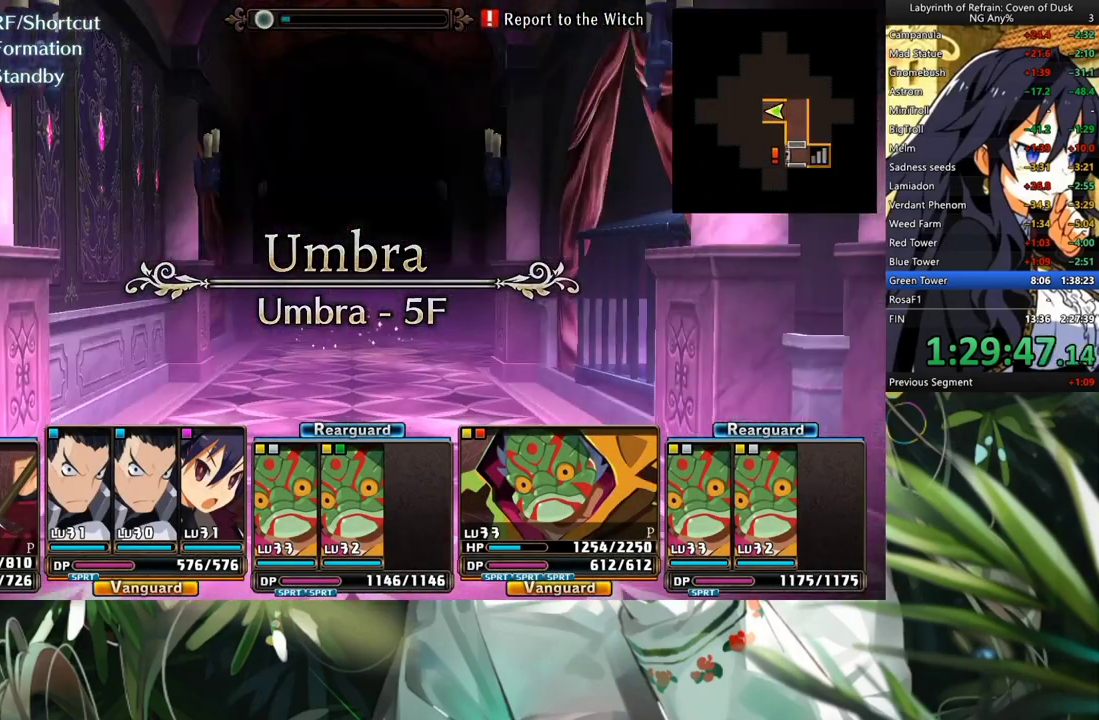
{"buttons": ["A"], "left_stick": "center", "right_stick": "center", "events": []}
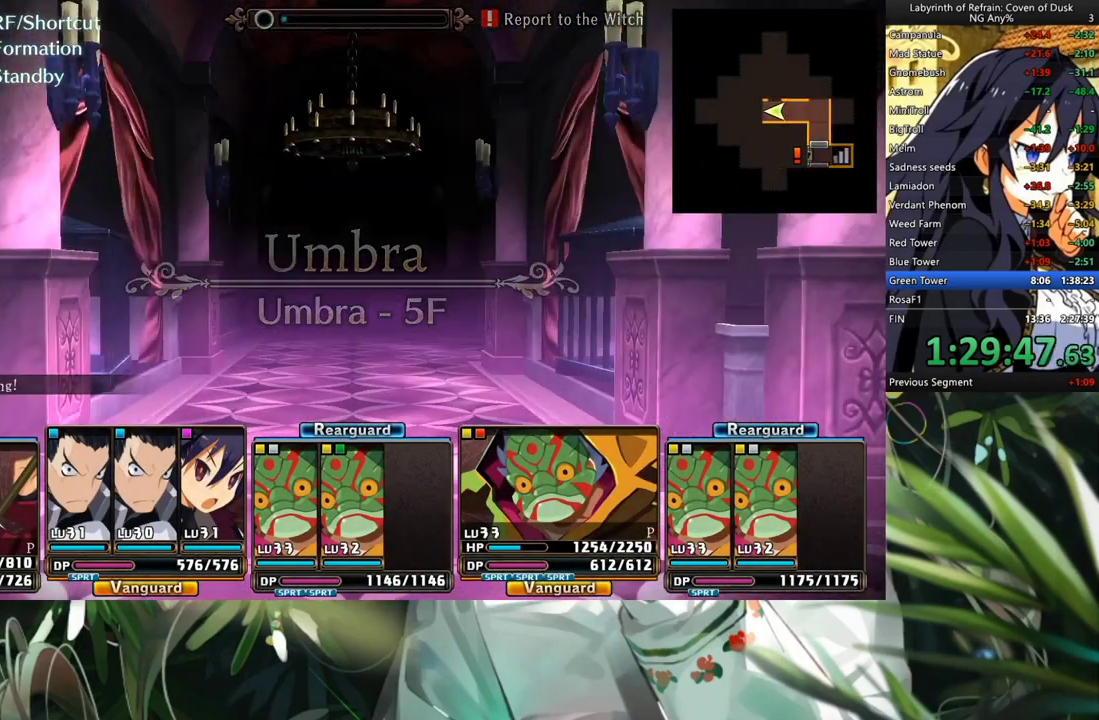
{"buttons": ["A"], "left_stick": "center", "right_stick": "center", "events": [[133, "A", "up"], [267, "A", "down"], [367, "A", "up"], [500, "A", "down"]]}
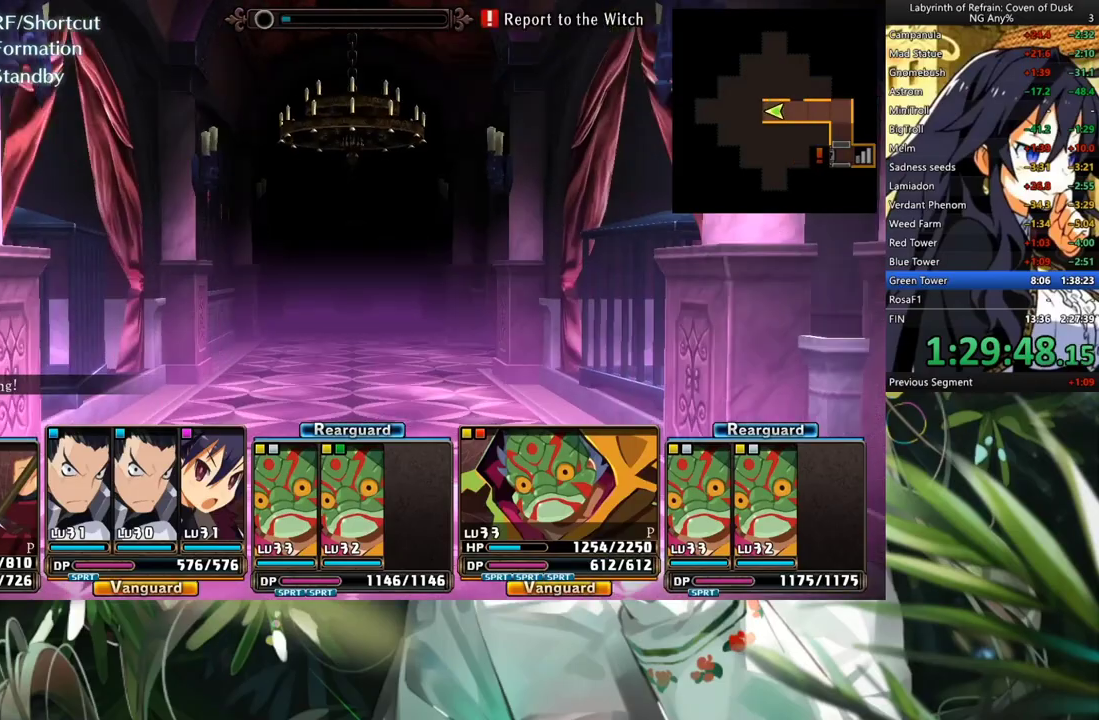
{"buttons": ["A"], "left_stick": "center", "right_stick": "center", "events": []}
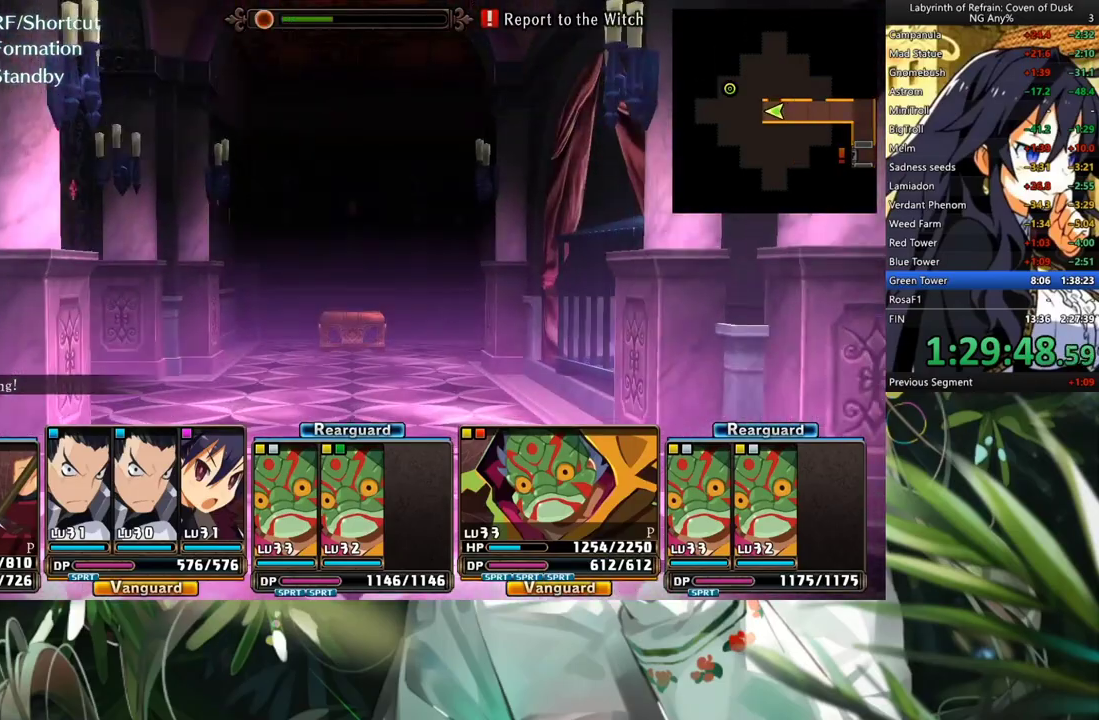
{"buttons": [], "left_stick": "center", "right_stick": "center", "events": [[167, "A", "up"]]}
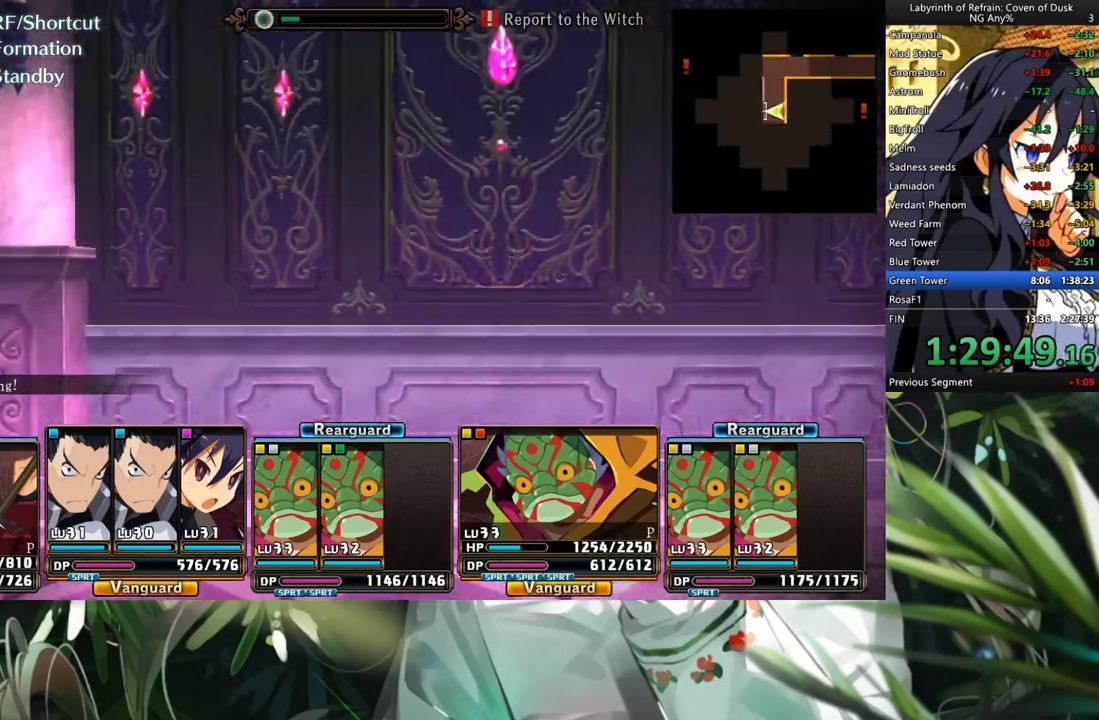
{"buttons": [], "left_stick": "center", "right_stick": "center", "events": [[333, "A", "down"], [367, "A", "up"]]}
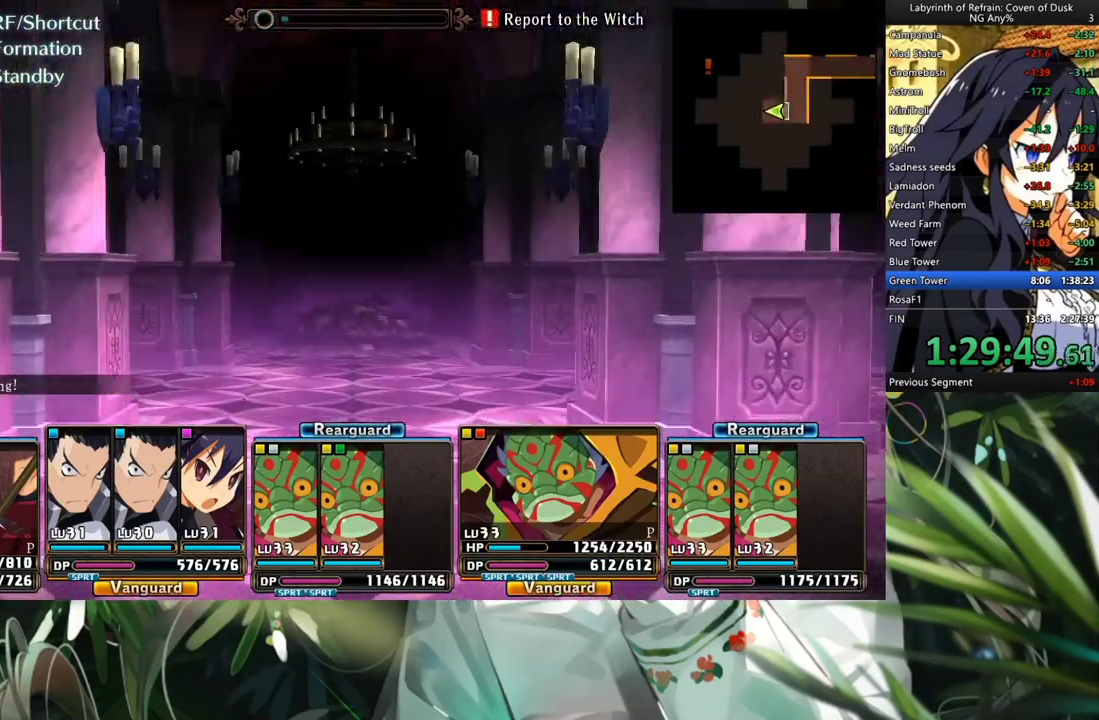
{"buttons": [], "left_stick": "center", "right_stick": "center", "events": [[133, "A", "down"], [200, "A", "up"], [300, "A", "down"], [400, "A", "up"]]}
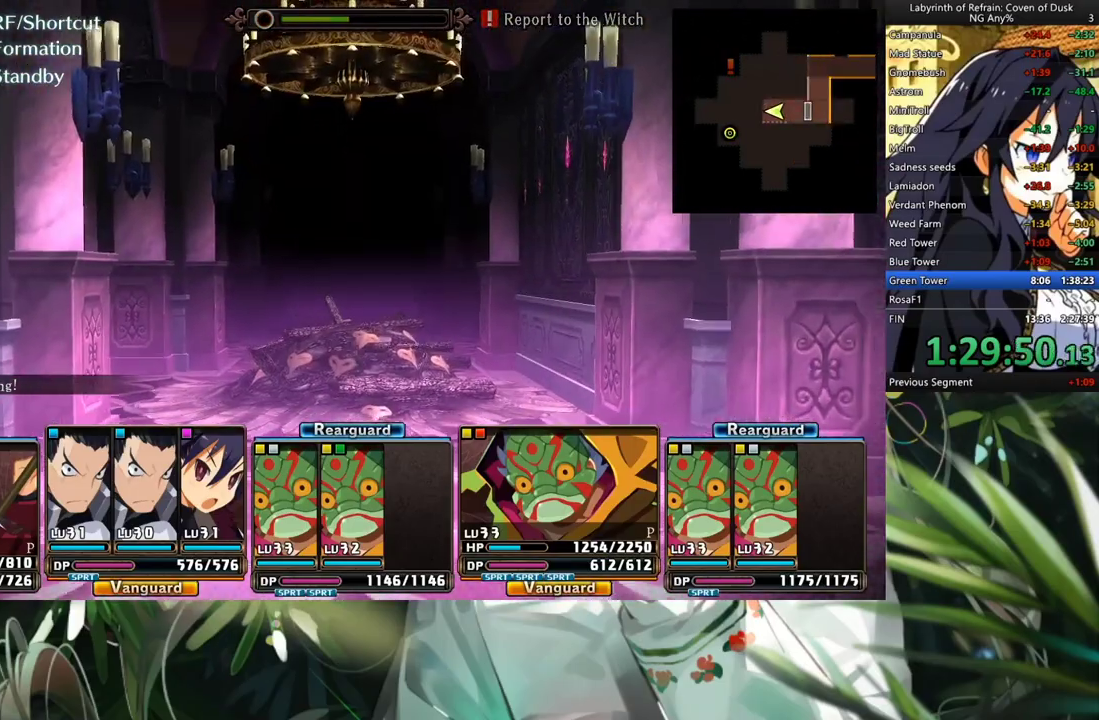
{"buttons": [], "left_stick": "center", "right_stick": "center", "events": []}
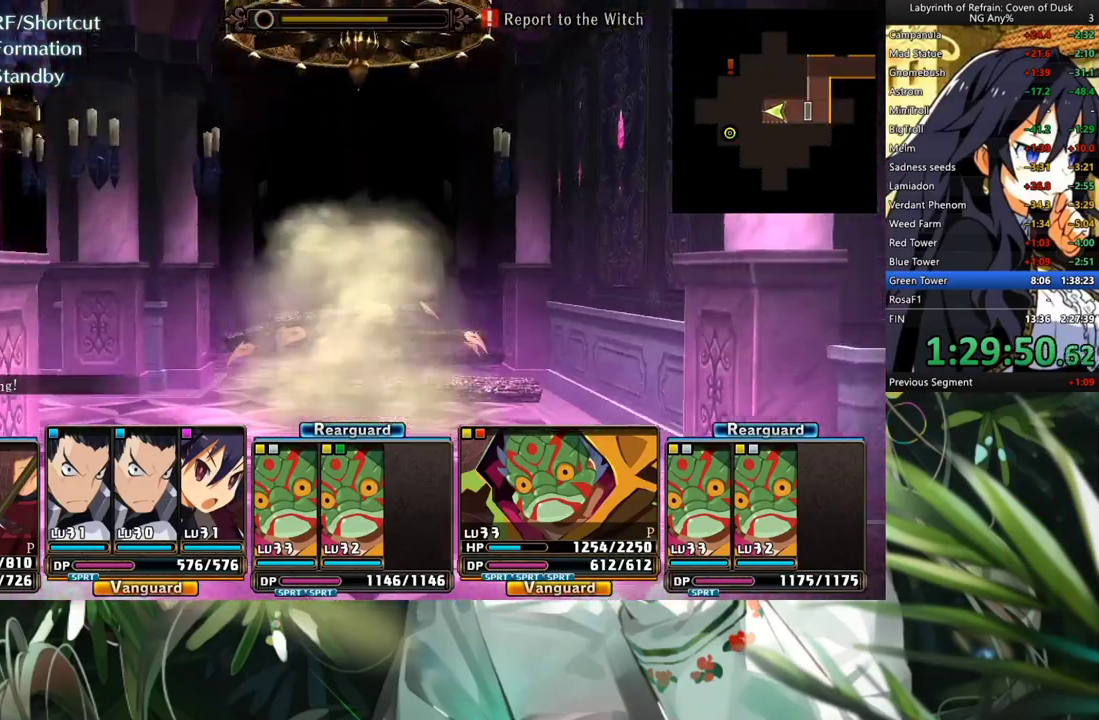
{"buttons": [], "left_stick": "center", "right_stick": "center", "events": [[267, "A", "down"], [400, "A", "up"]]}
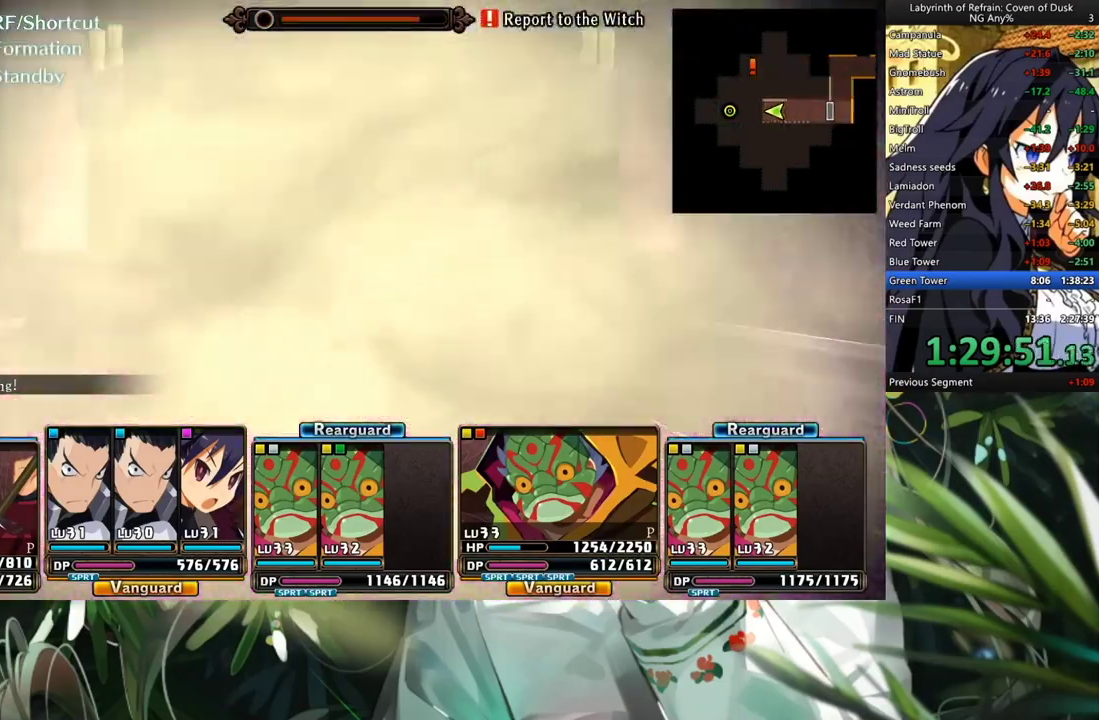
{"buttons": ["DPAD_RIGHT"], "left_stick": "center", "right_stick": "center", "events": [[100, "A", "down"], [233, "A", "up"], [367, "DPAD_RIGHT", "down"]]}
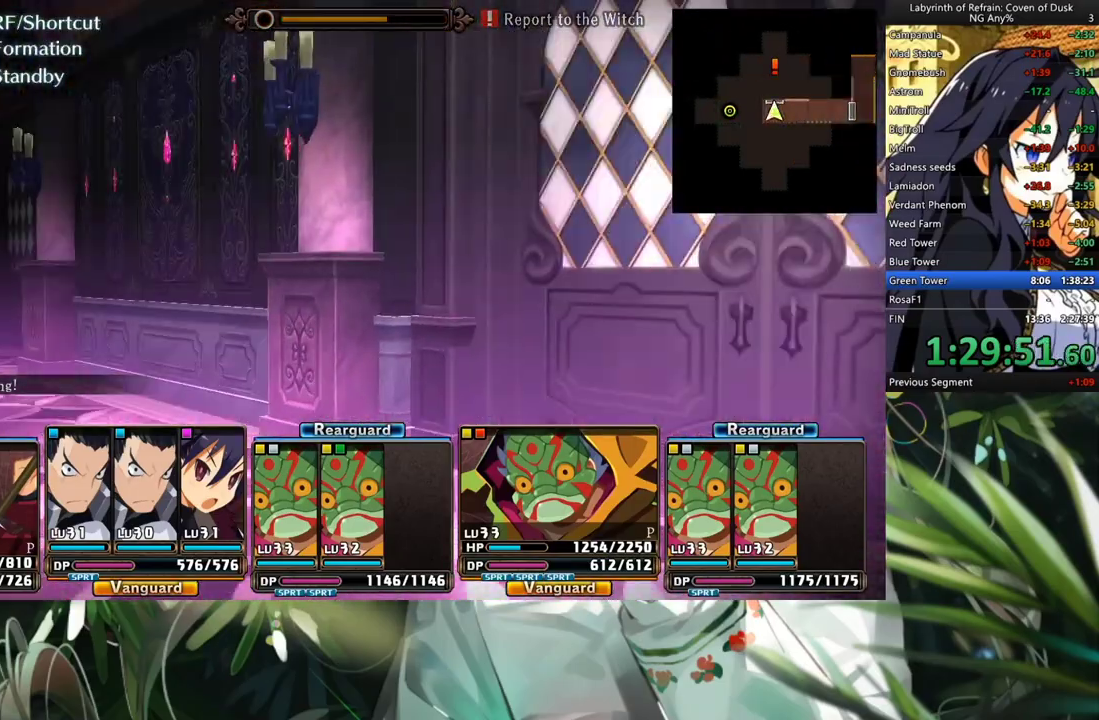
{"buttons": ["A"], "left_stick": "center", "right_stick": "center", "events": [[100, "A", "down"], [100, "DPAD_RIGHT", "up"]]}
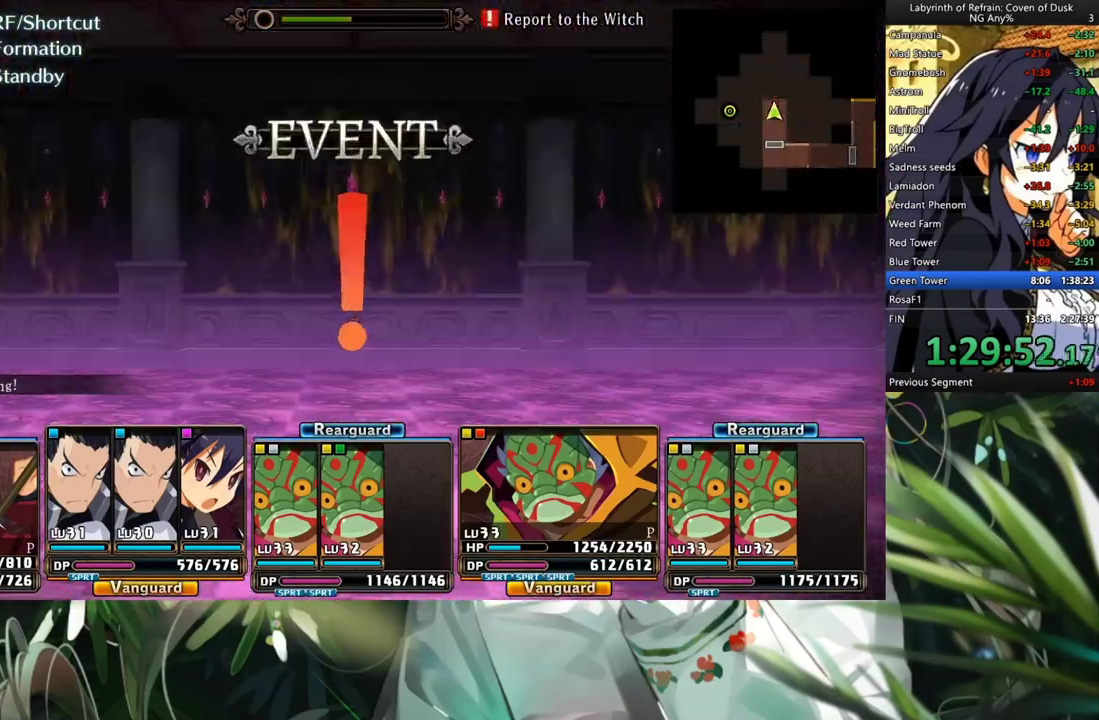
{"buttons": [], "left_stick": "center", "right_stick": "center", "events": [[133, "A", "up"]]}
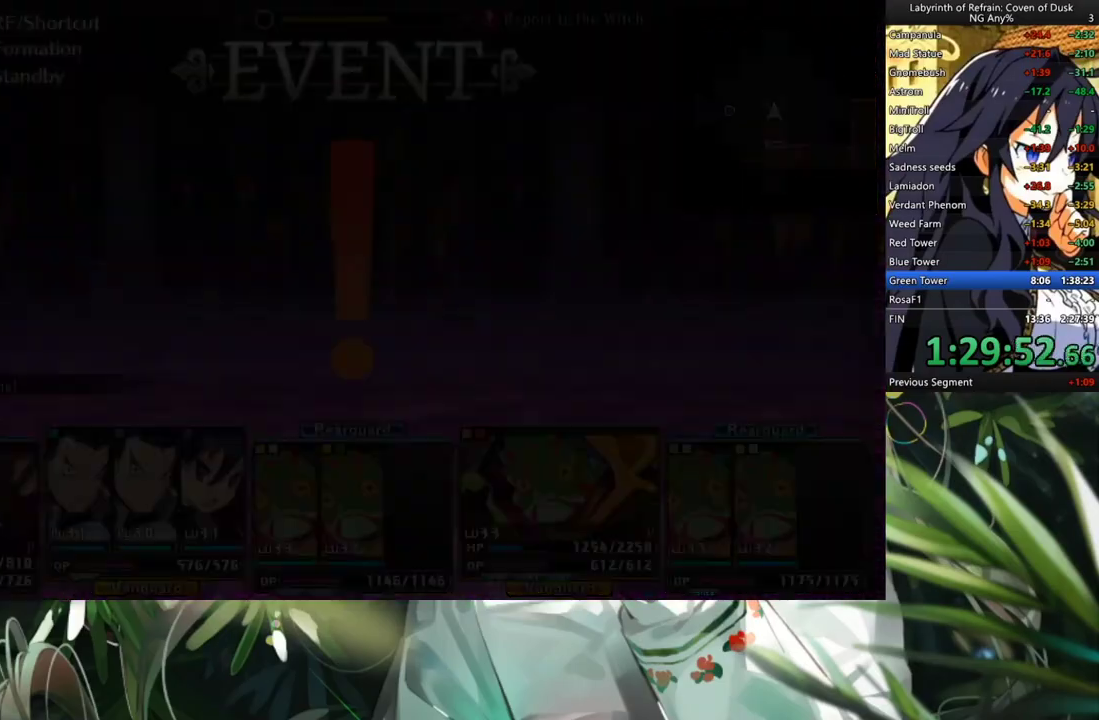
{"buttons": ["A", "DPAD_LEFT"], "left_stick": "center", "right_stick": "center", "events": [[267, "Y", "down"], [367, "DPAD_LEFT", "down"], [367, "Y", "up"], [500, "A", "down"]]}
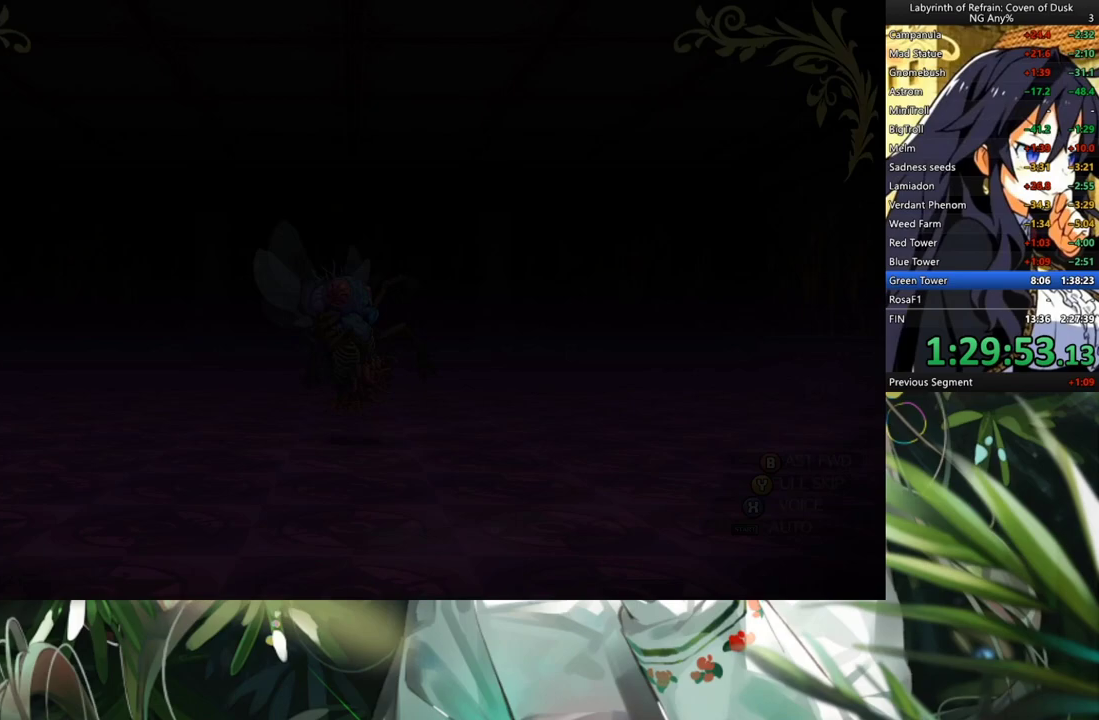
{"buttons": [], "left_stick": "center", "right_stick": "center", "events": [[67, "A", "up"], [67, "DPAD_LEFT", "up"]]}
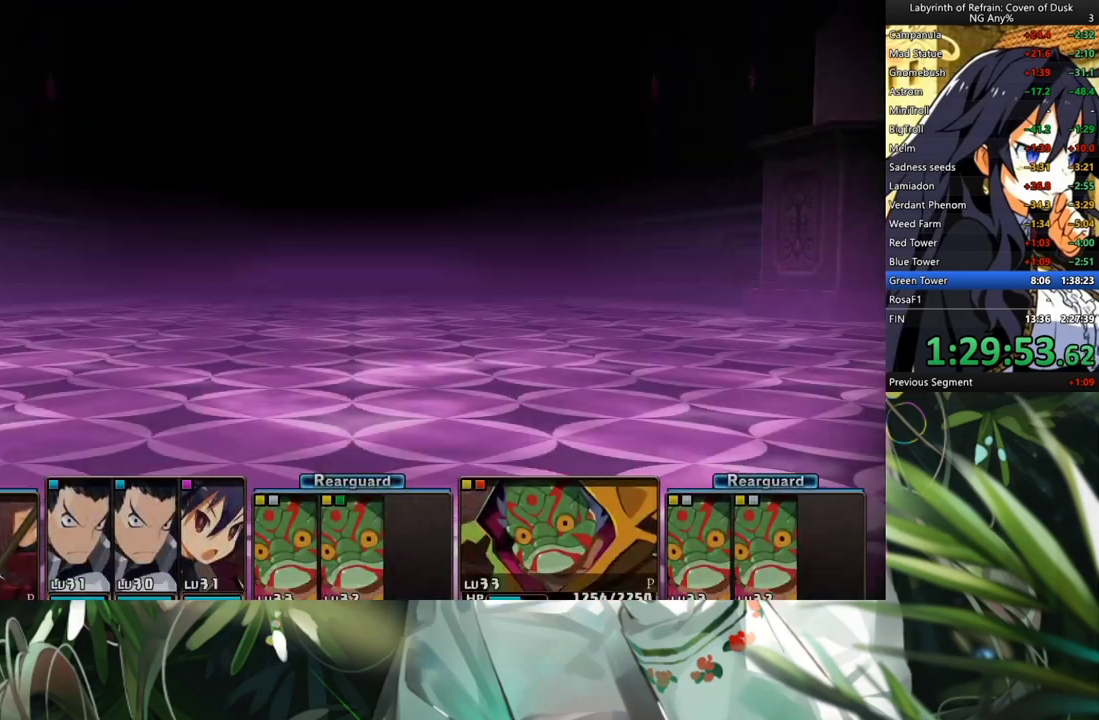
{"buttons": [], "left_stick": "center", "right_stick": "center", "events": []}
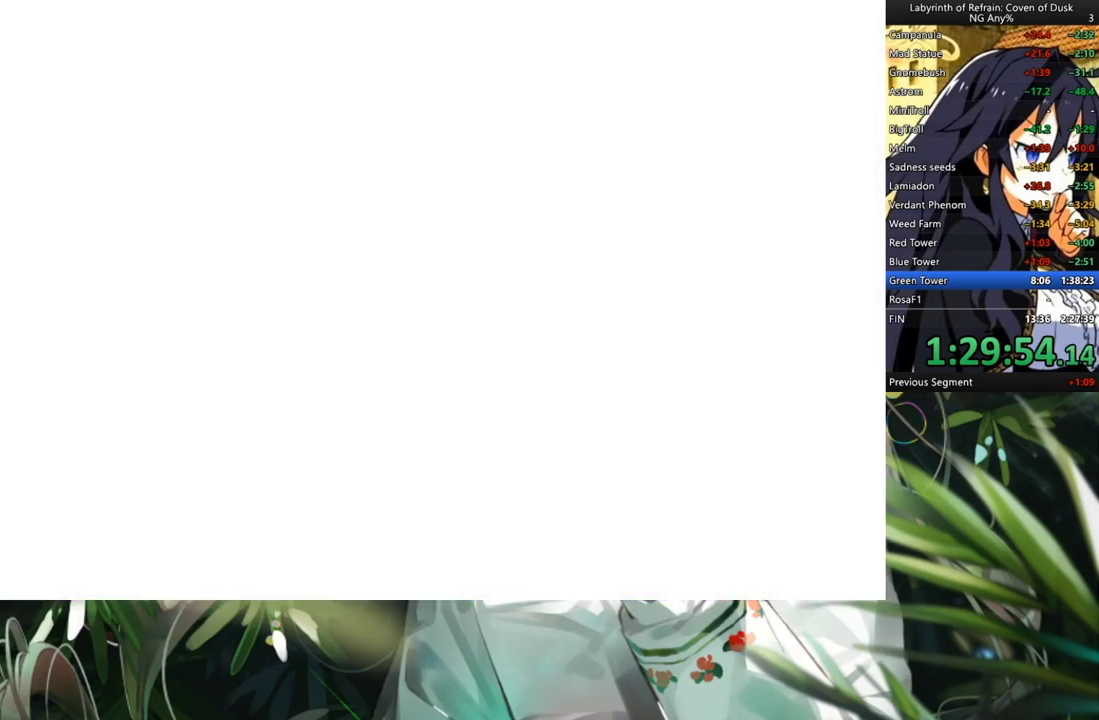
{"buttons": [], "left_stick": "center", "right_stick": "center", "events": []}
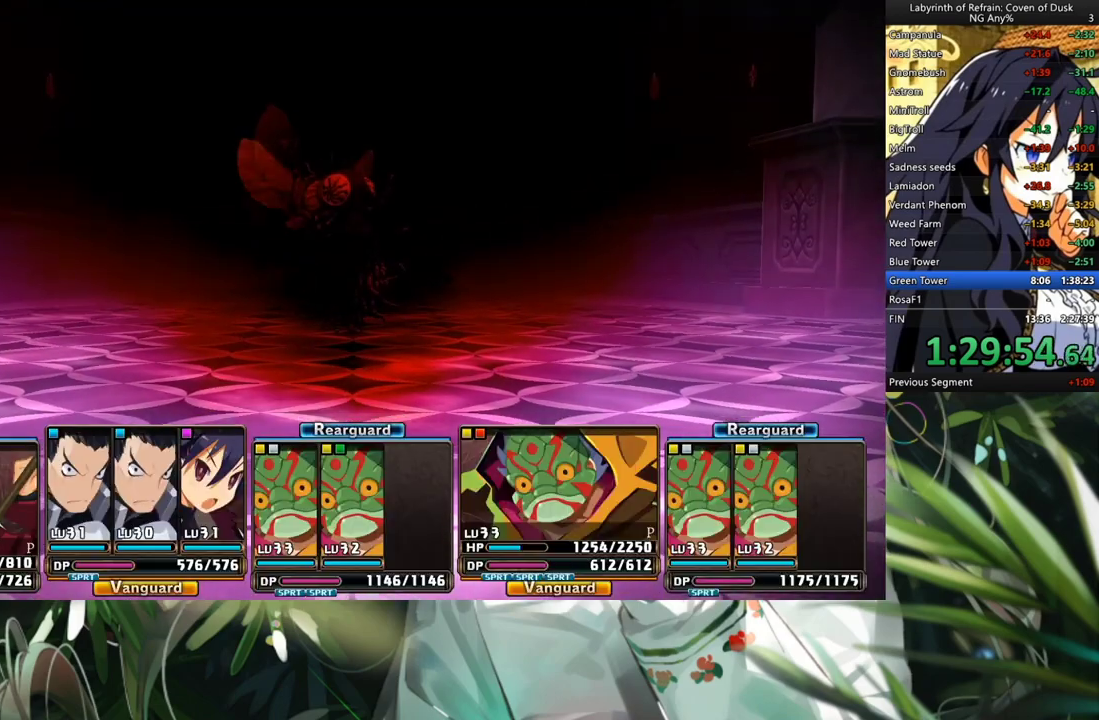
{"buttons": [], "left_stick": "center", "right_stick": "center", "events": []}
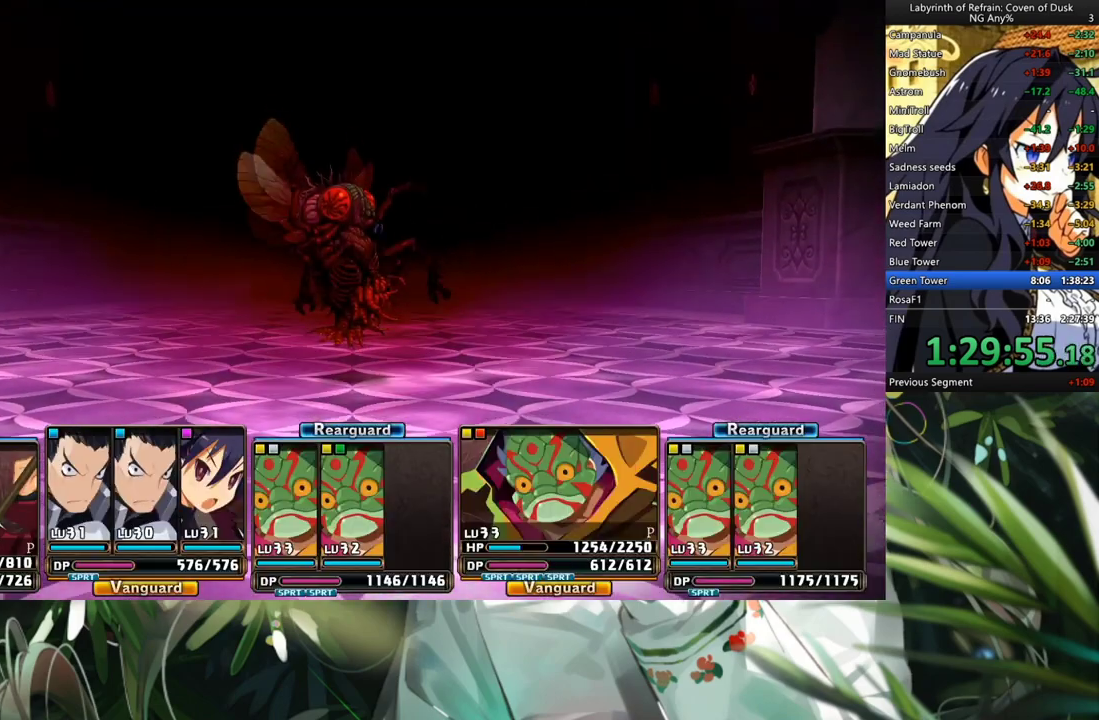
{"buttons": [], "left_stick": "center", "right_stick": "center", "events": []}
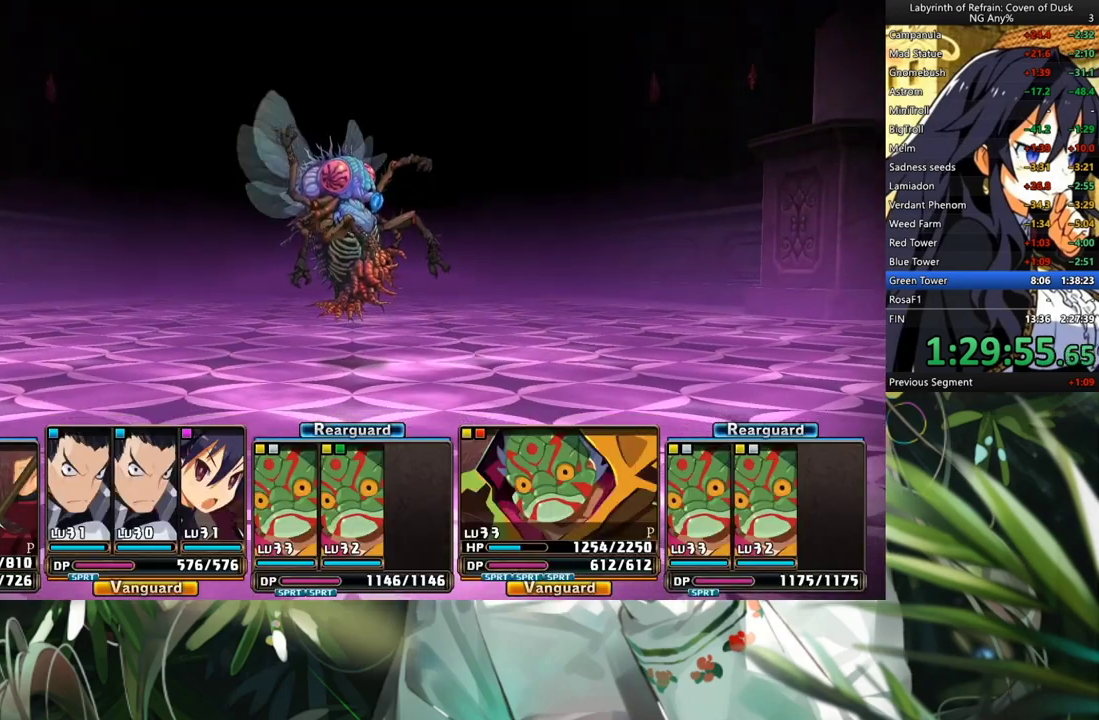
{"buttons": [], "left_stick": "center", "right_stick": "center", "events": []}
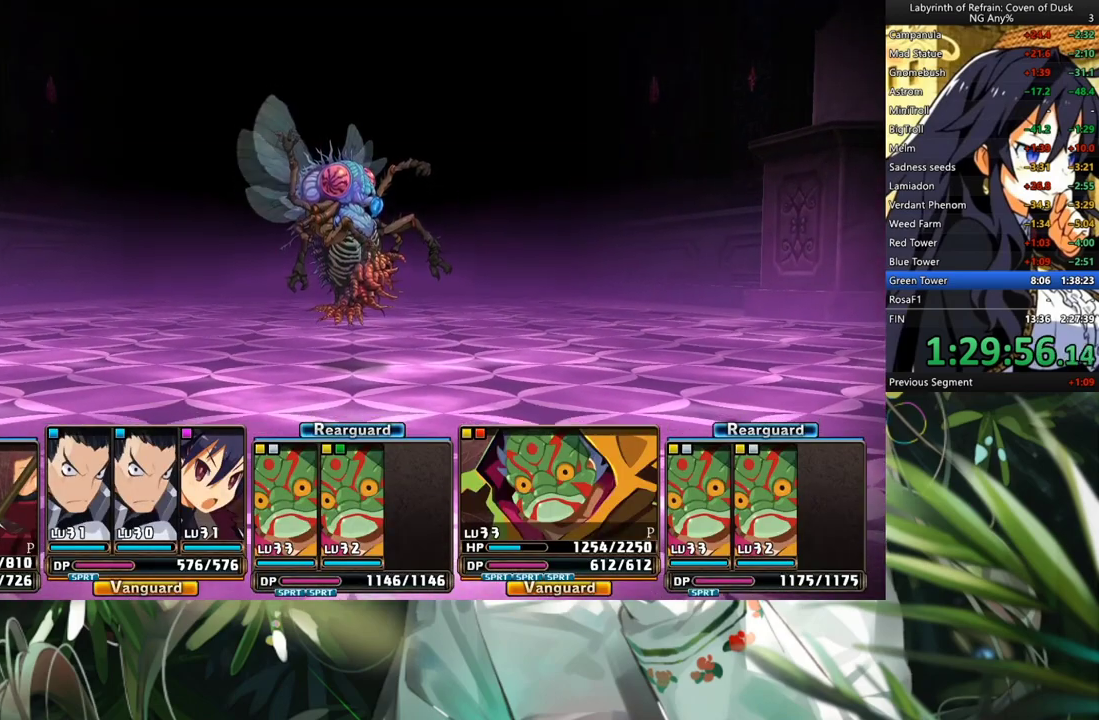
{"buttons": ["DPAD_RIGHT"], "left_stick": "center", "right_stick": "center", "events": [[233, "DPAD_RIGHT", "down"], [367, "DPAD_RIGHT", "up"], [433, "DPAD_RIGHT", "down"]]}